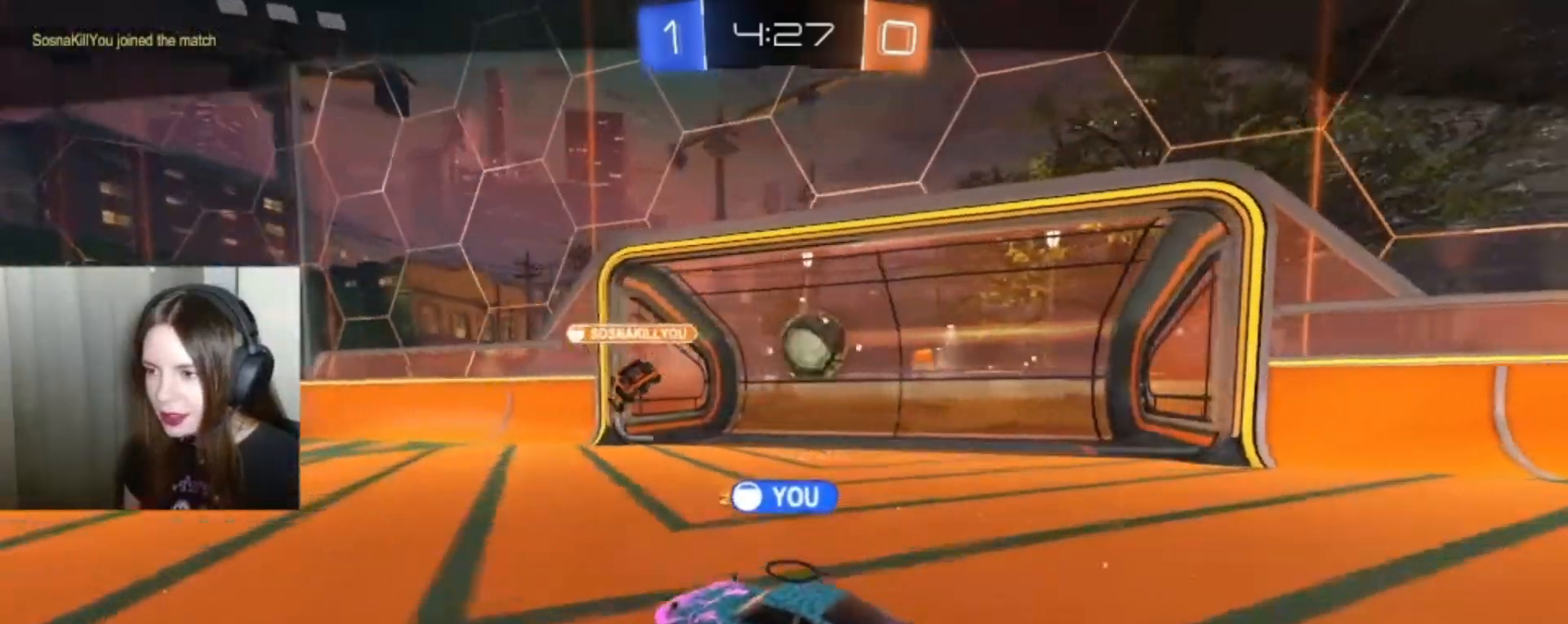
Gameplay with a controller (Xbox layout); each line is a JSON object with the inputs held at the frame after it (dt_ms = milliseconds from this image to that frame). "events" lists button and stick changes between this image and that frame as [ms after this image, input, new state], when the widget could be followed in between.
{"dt_ms": 500, "buttons": [], "left_stick": "center", "right_stick": "center", "events": []}
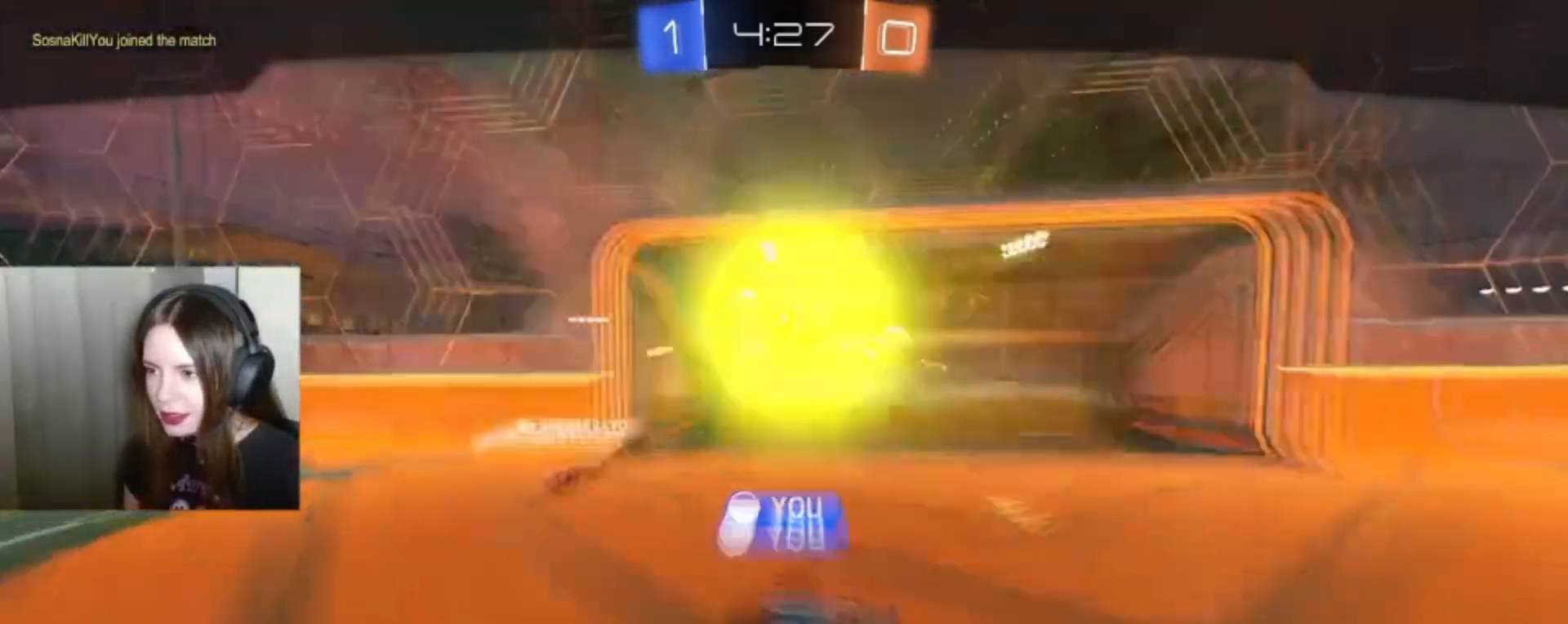
{"dt_ms": 500, "buttons": [], "left_stick": "center", "right_stick": "center", "events": [[367, "A", "down"], [500, "A", "up"]]}
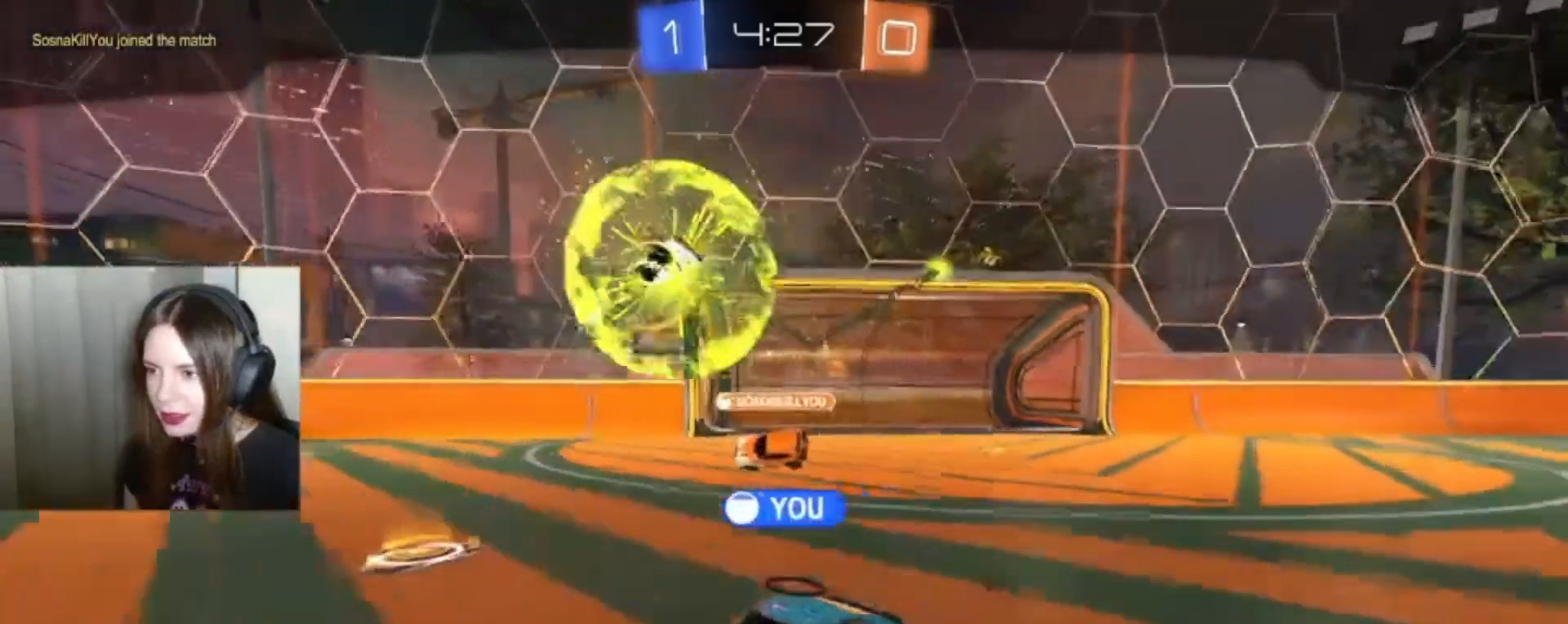
{"dt_ms": 500, "buttons": [], "left_stick": "center", "right_stick": "center", "events": []}
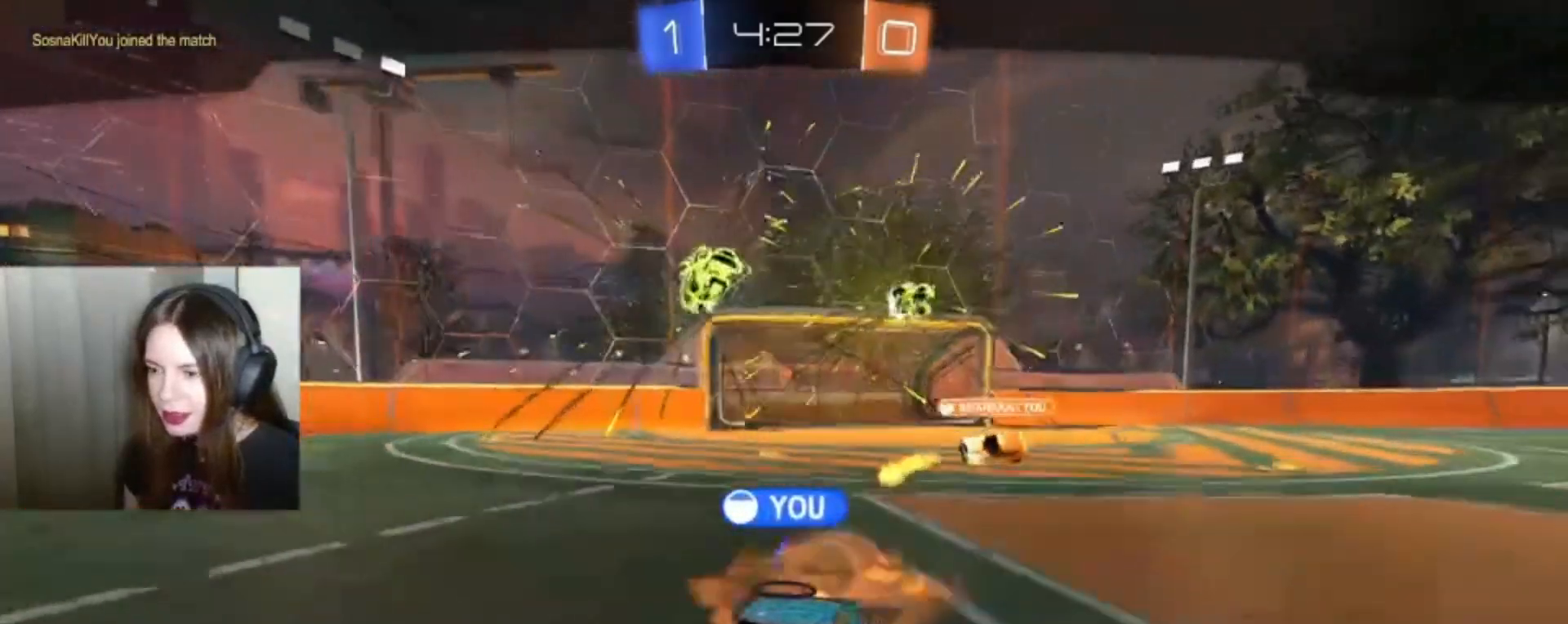
{"dt_ms": 500, "buttons": ["SELECT"], "left_stick": "center", "right_stick": "center", "events": [[100, "SELECT", "down"]]}
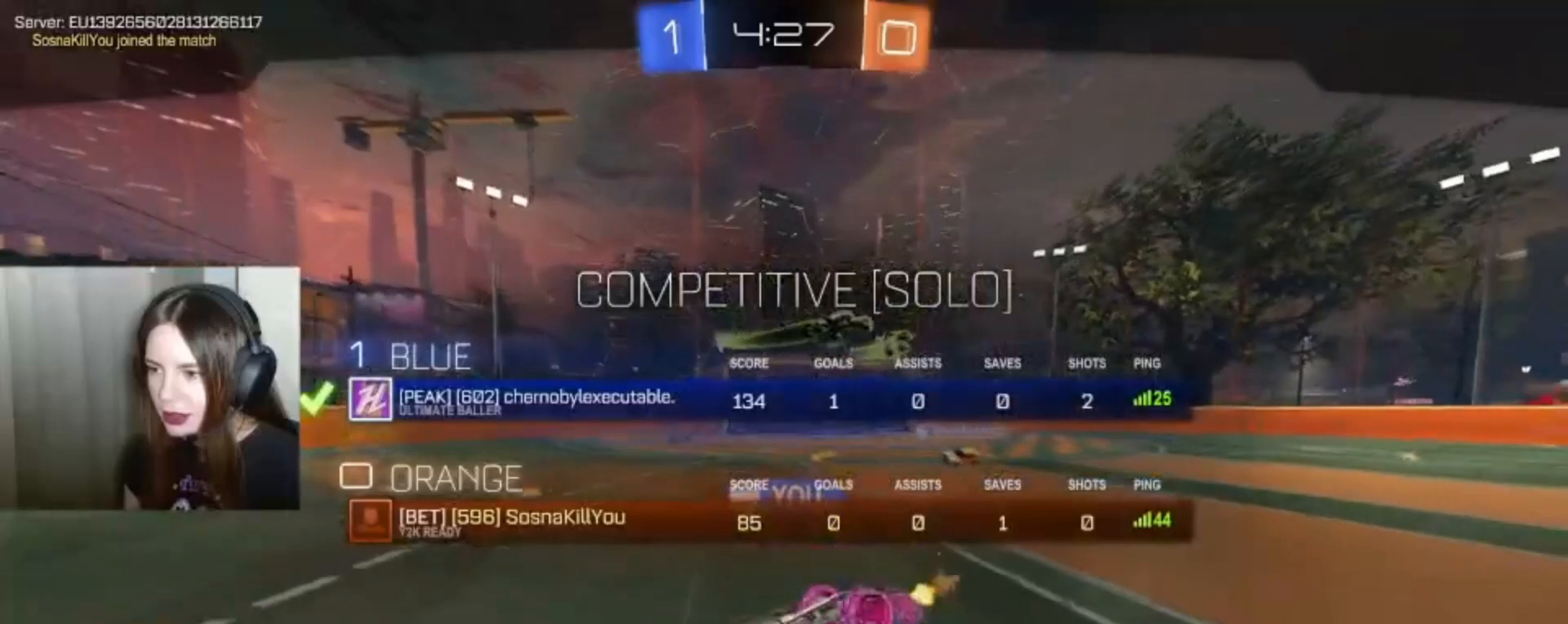
{"dt_ms": 500, "buttons": [], "left_stick": "center", "right_stick": "center", "events": [[233, "SELECT", "up"]]}
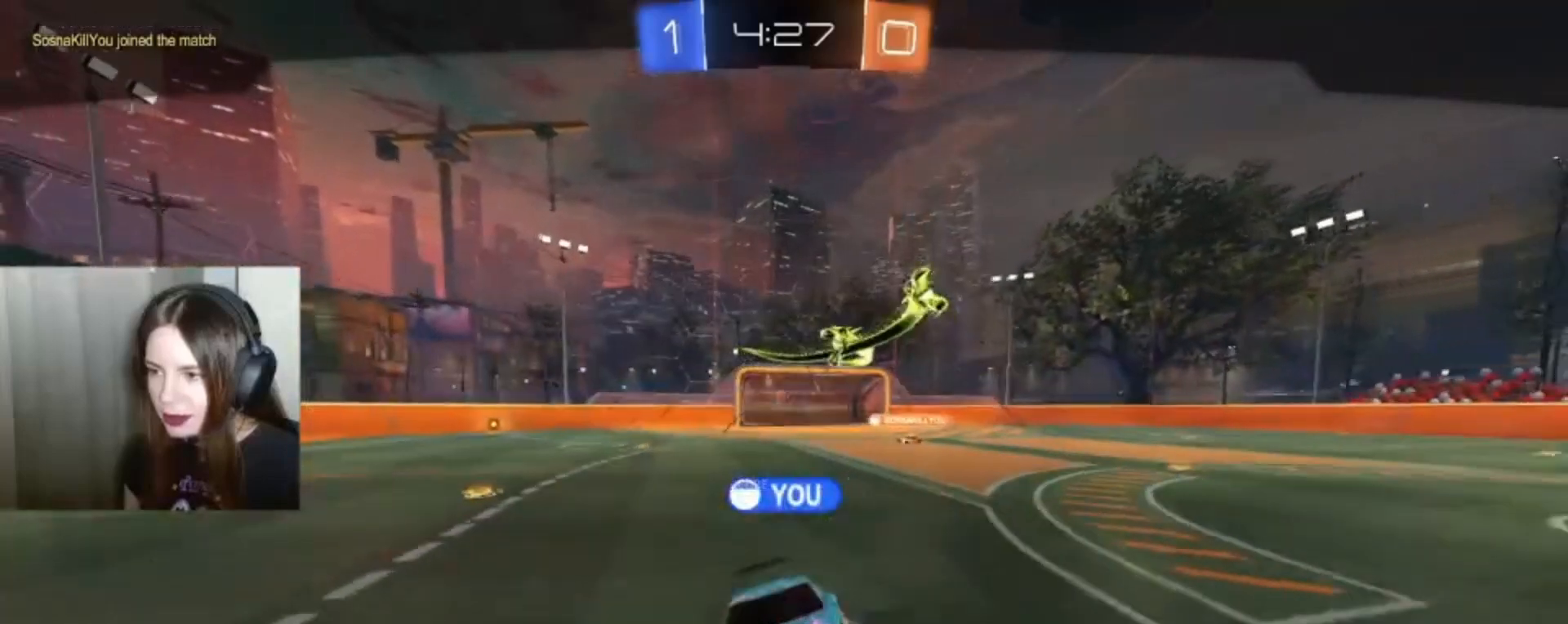
{"dt_ms": 500, "buttons": [], "left_stick": "center", "right_stick": "center", "events": []}
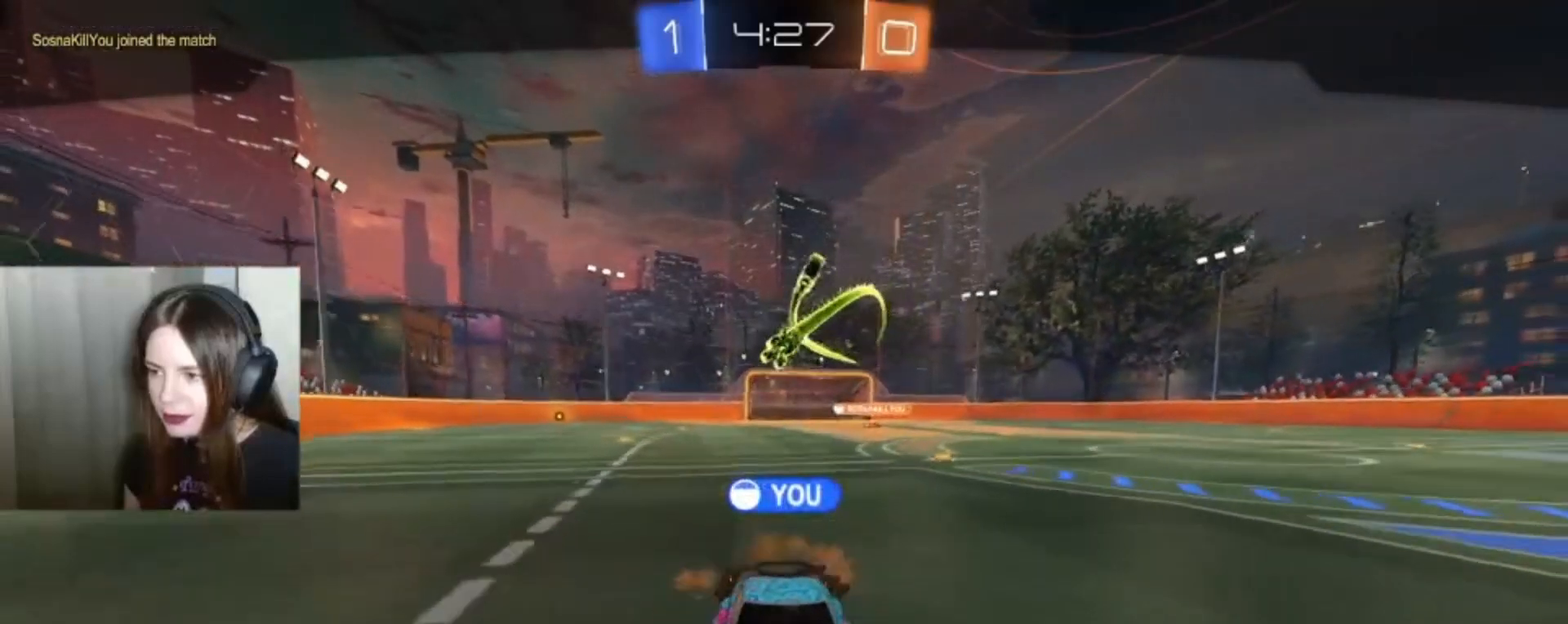
{"dt_ms": 500, "buttons": [], "left_stick": "center", "right_stick": "center", "events": []}
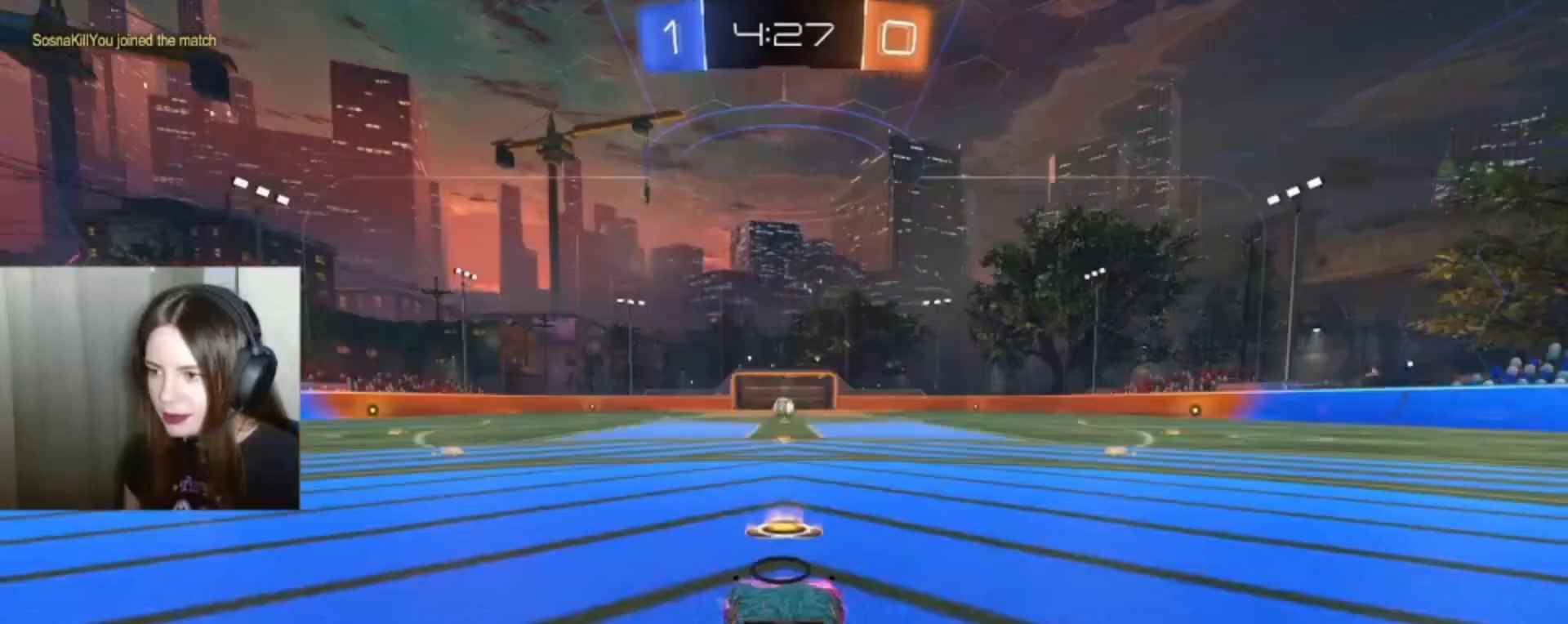
{"dt_ms": 500, "buttons": [], "left_stick": "center", "right_stick": "center", "events": []}
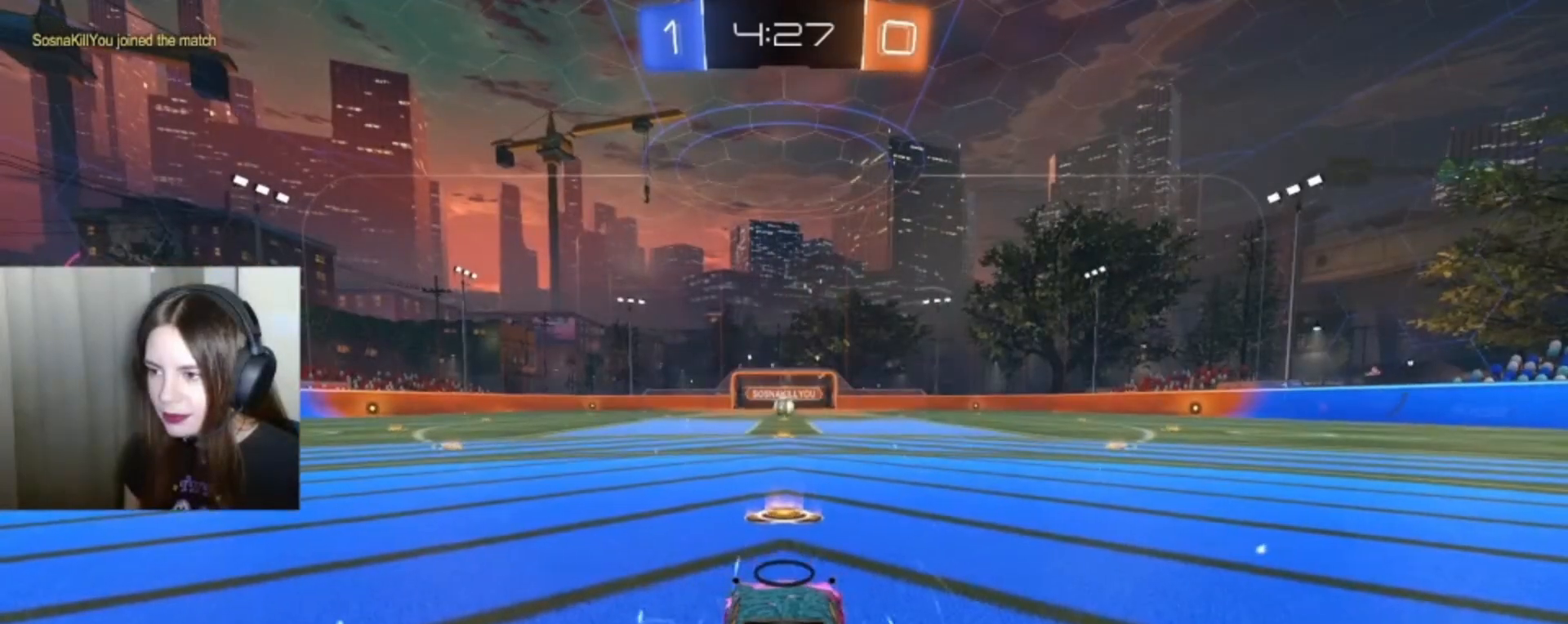
{"dt_ms": 500, "buttons": [], "left_stick": "center", "right_stick": "center", "events": []}
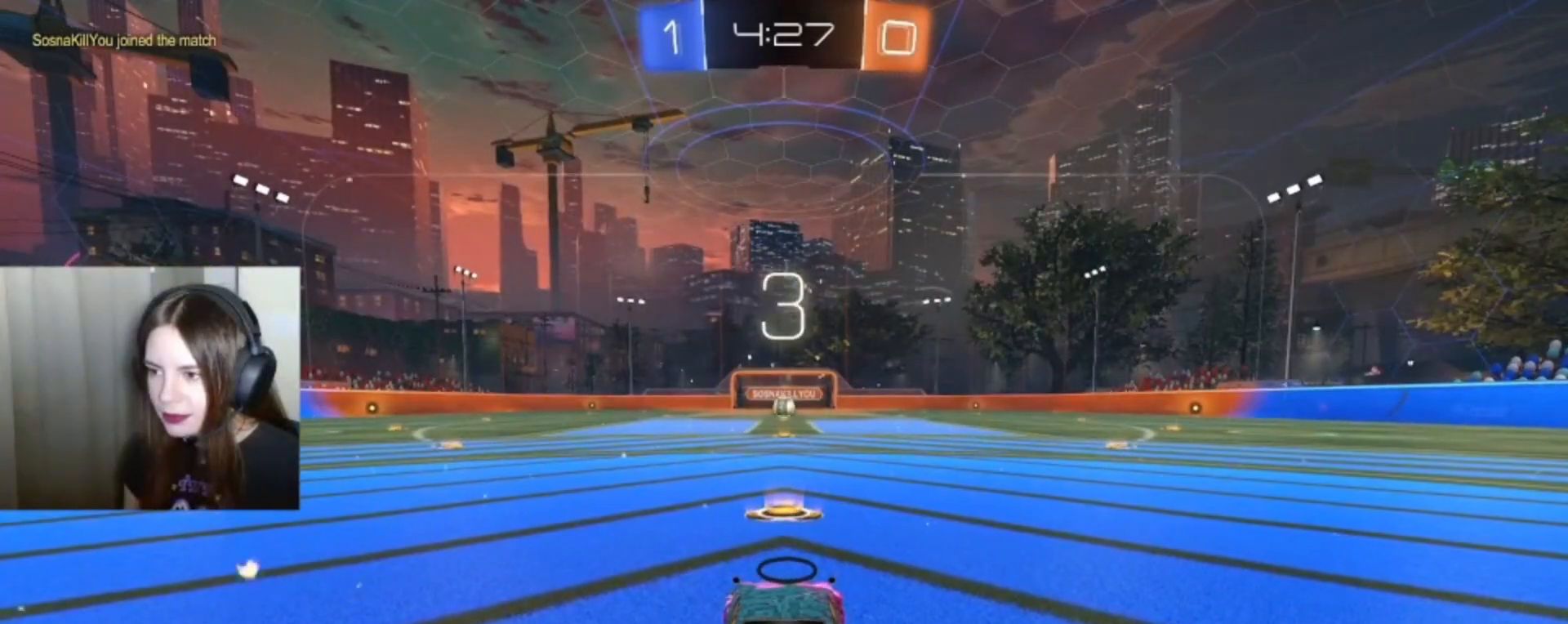
{"dt_ms": 500, "buttons": [], "left_stick": "center", "right_stick": "center", "events": []}
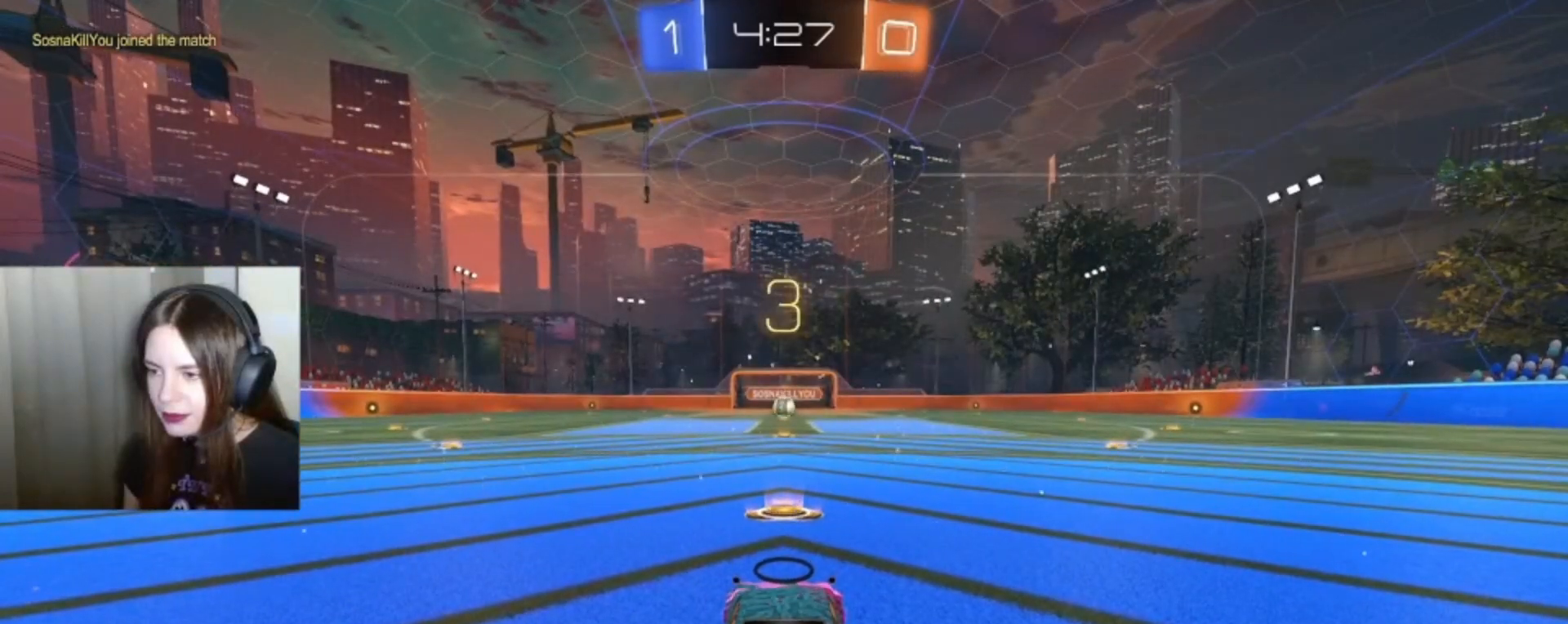
{"dt_ms": 500, "buttons": [], "left_stick": "center", "right_stick": "center", "events": []}
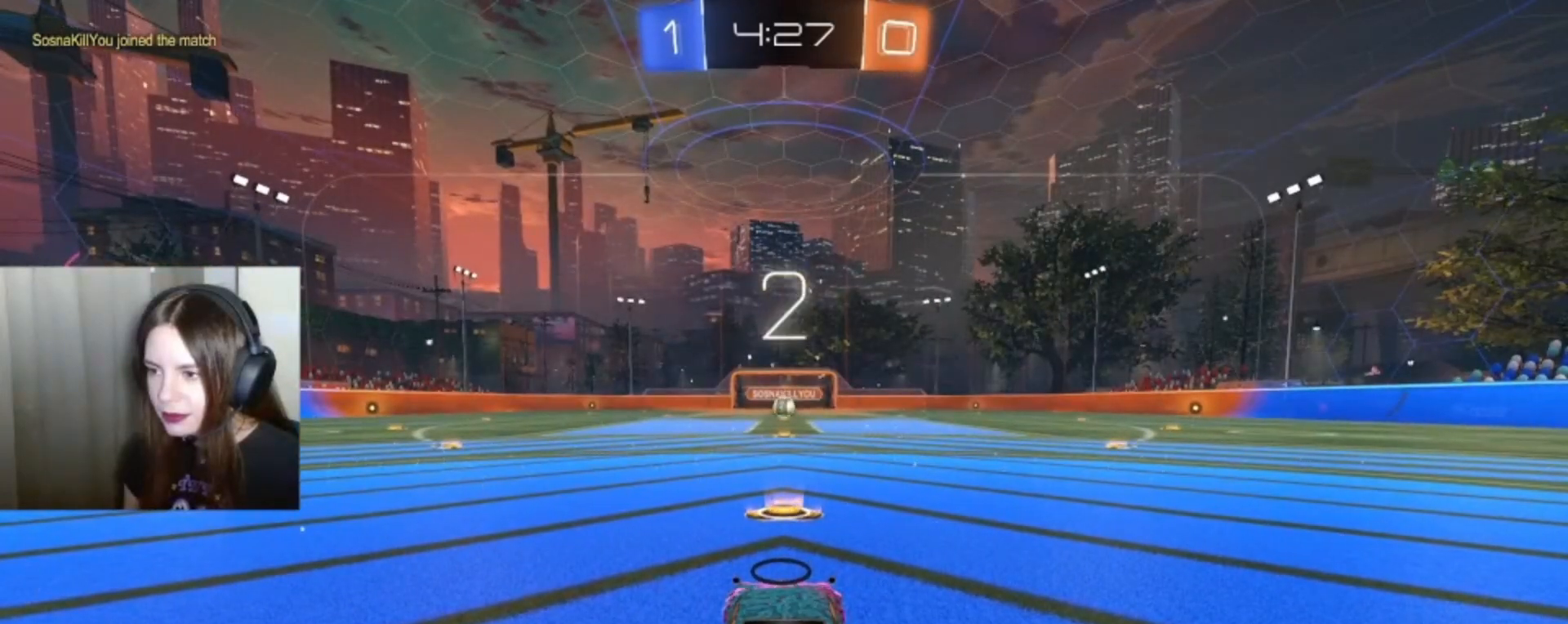
{"dt_ms": 500, "buttons": [], "left_stick": "center", "right_stick": "center", "events": []}
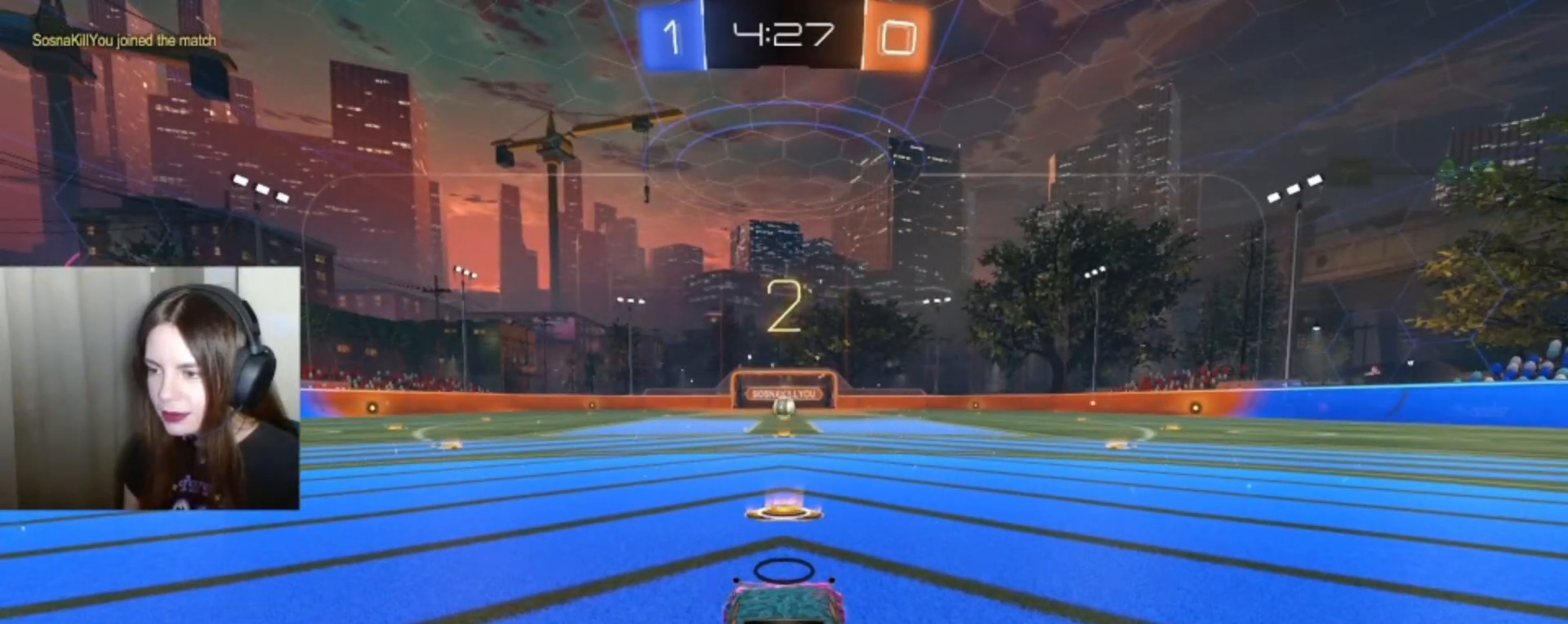
{"dt_ms": 1000, "buttons": ["B", "R2"], "left_stick": "center", "right_stick": "center"}
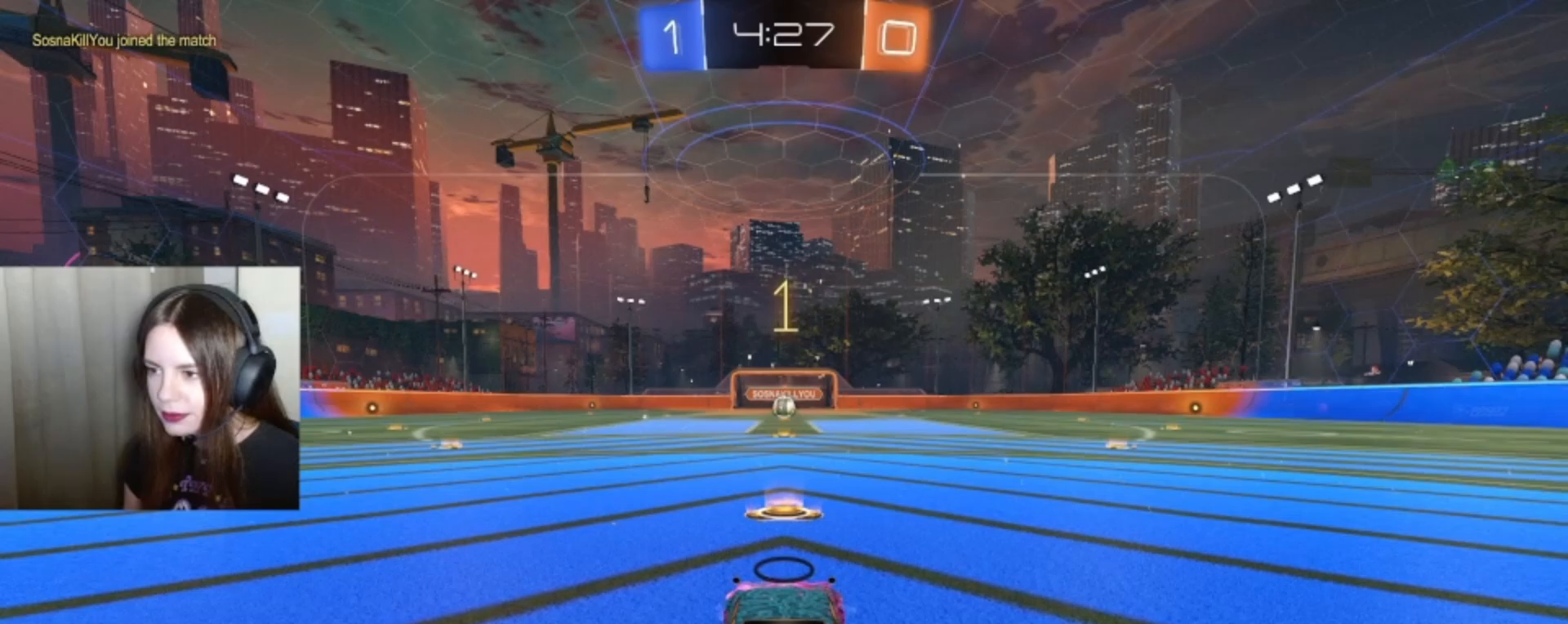
{"dt_ms": 500, "buttons": ["B", "R2"], "left_stick": "center", "right_stick": "center", "events": []}
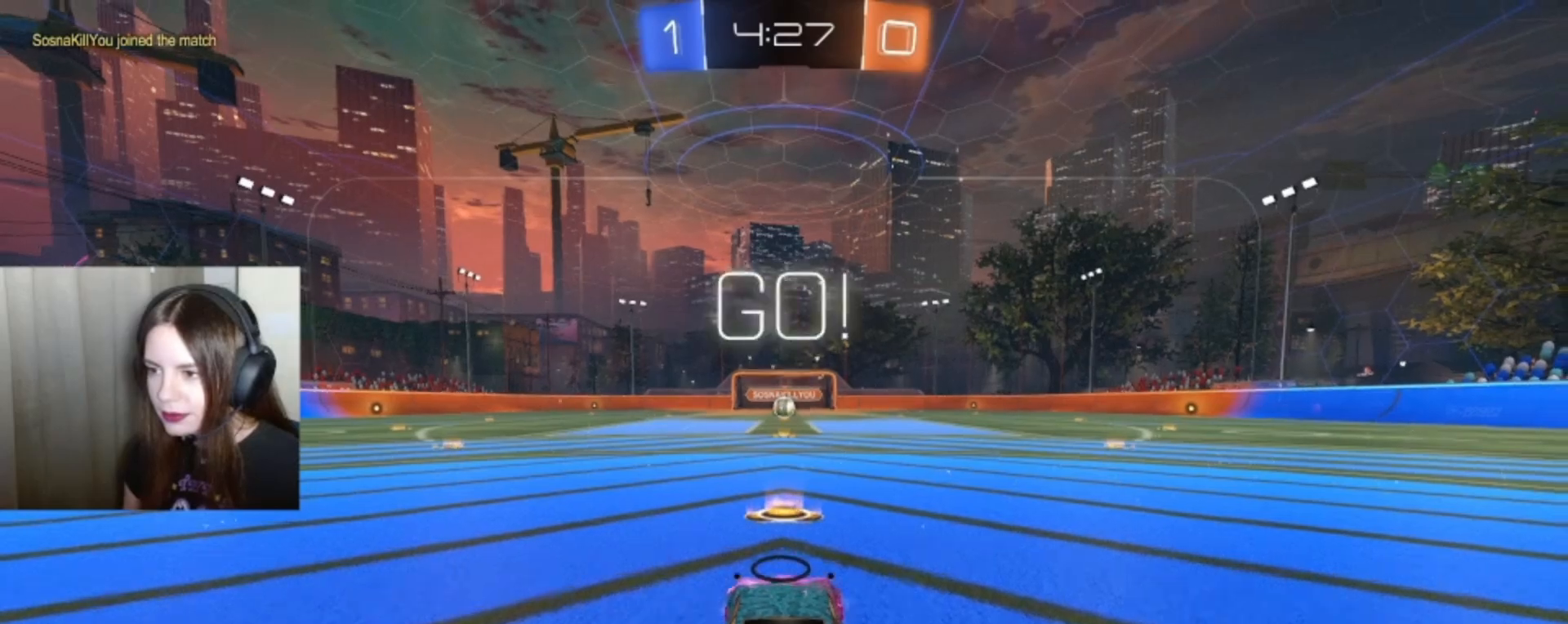
{"dt_ms": 500, "buttons": ["L1", "R2"], "left_stick": "up", "right_stick": "center", "events": [[67, "left_stick", "right"], [200, "B", "up"], [200, "left_stick", "center"], [400, "A", "down"], [400, "left_stick", "up"], [433, "L1", "down"], [500, "A", "up"]]}
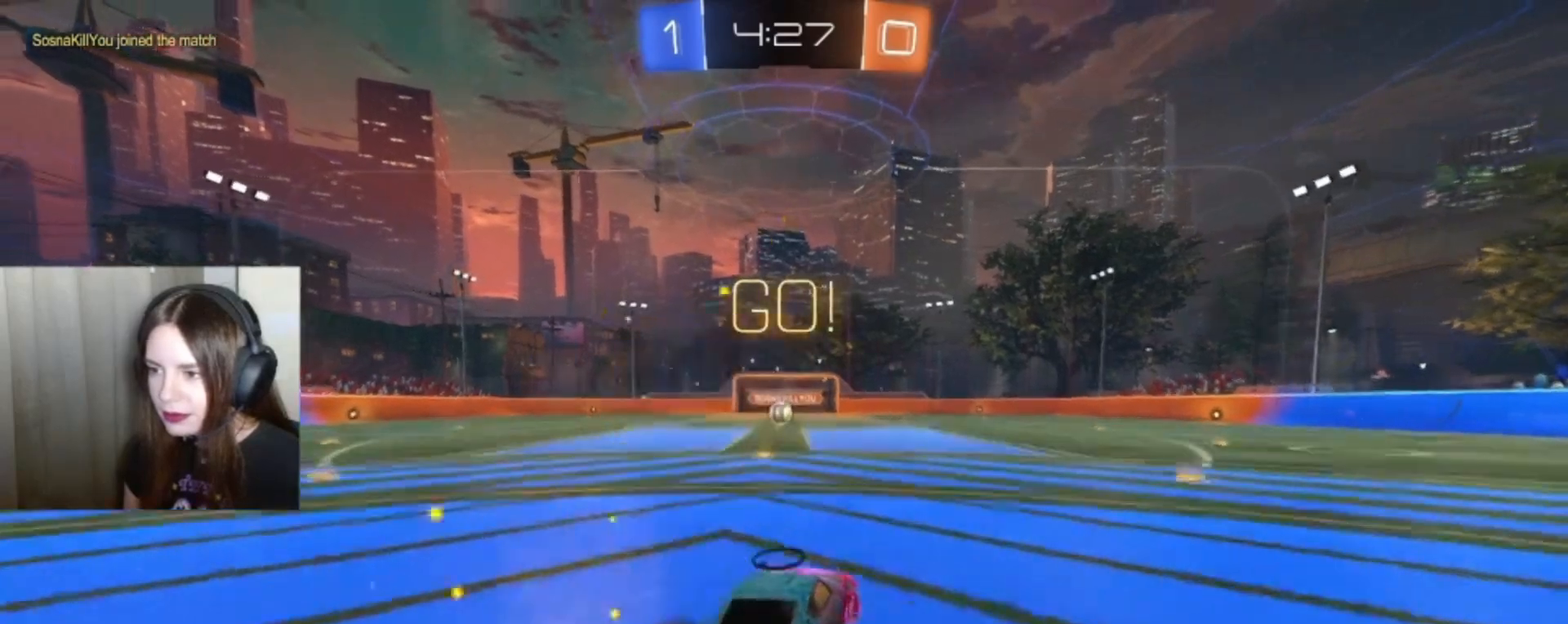
{"dt_ms": 500, "buttons": [], "left_stick": "center", "right_stick": "center", "events": [[67, "A", "down"], [133, "A", "up"], [133, "L1", "up"], [200, "left_stick", "center"], [333, "R2", "up"]]}
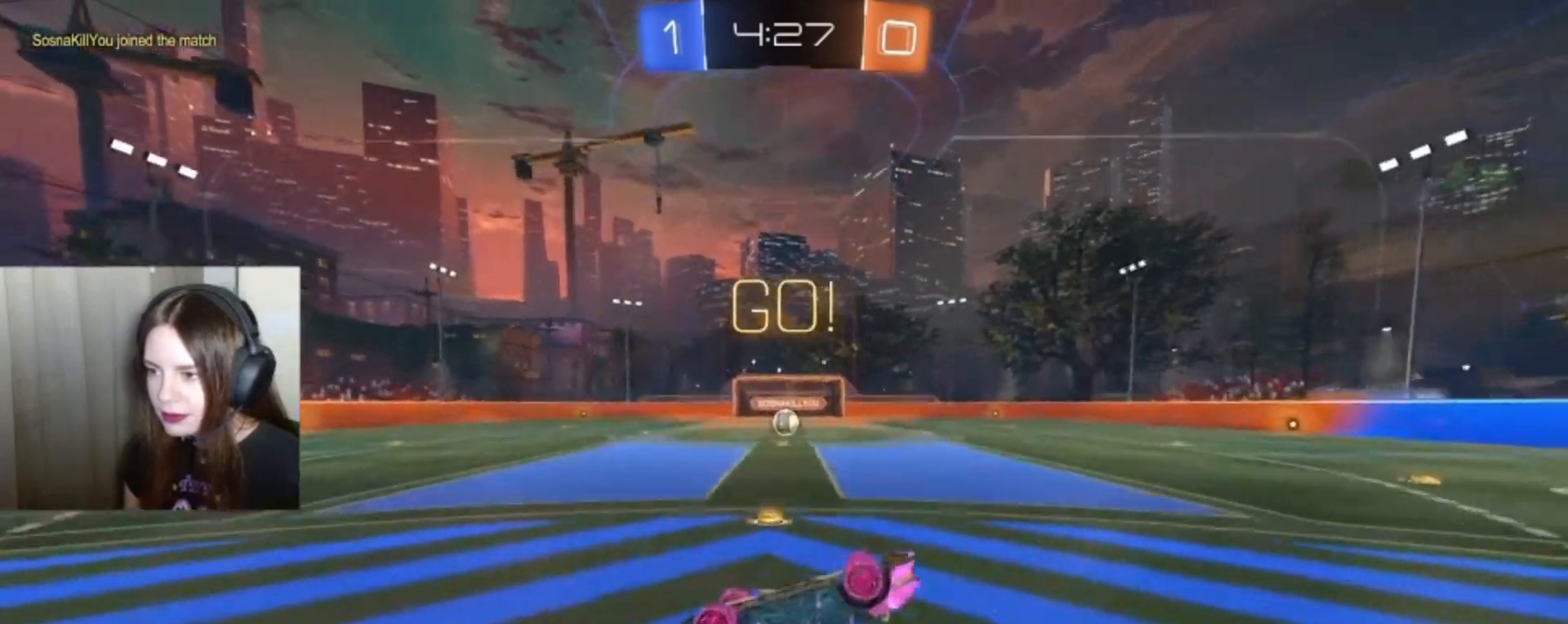
{"dt_ms": 500, "buttons": ["B", "R2"], "left_stick": "center", "right_stick": "center", "events": [[400, "R2", "down"], [500, "B", "down"]]}
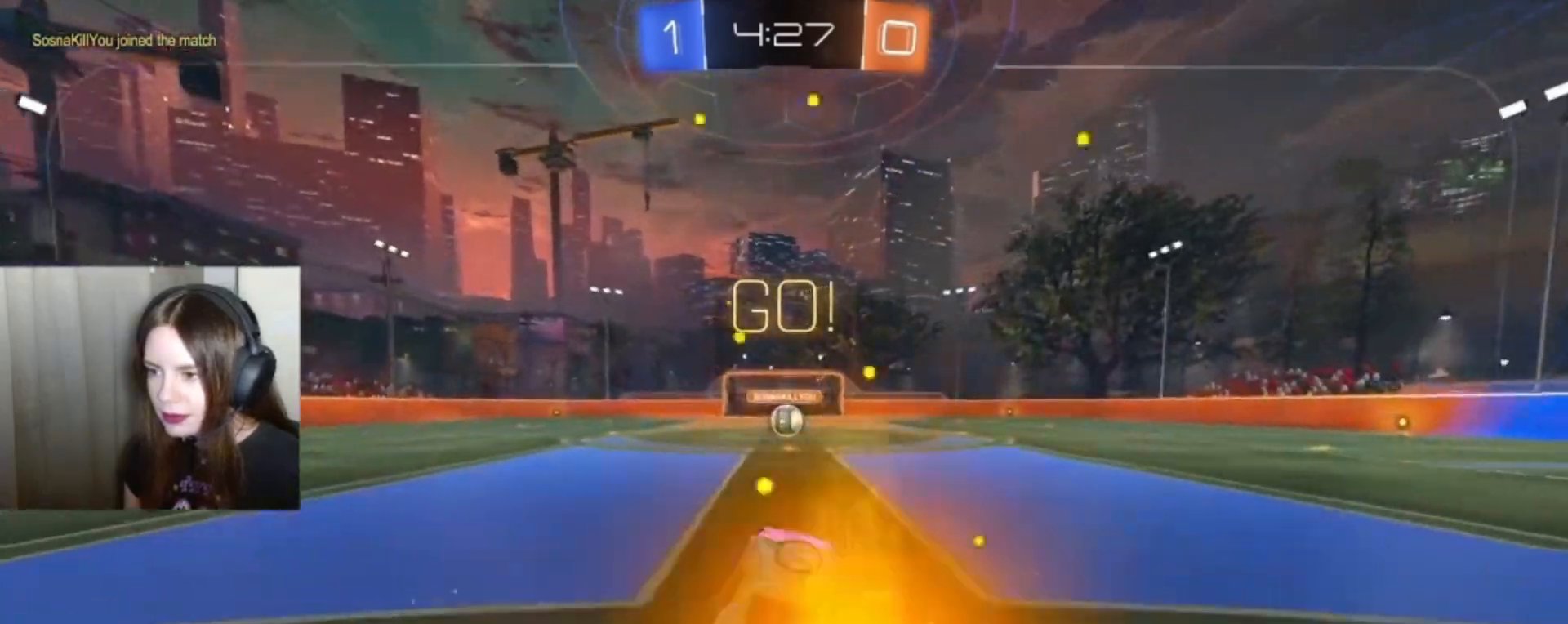
{"dt_ms": 500, "buttons": ["B", "R2"], "left_stick": "center", "right_stick": "center", "events": [[67, "left_stick", "left"], [200, "left_stick", "center"], [333, "left_stick", "right"], [400, "left_stick", "center"]]}
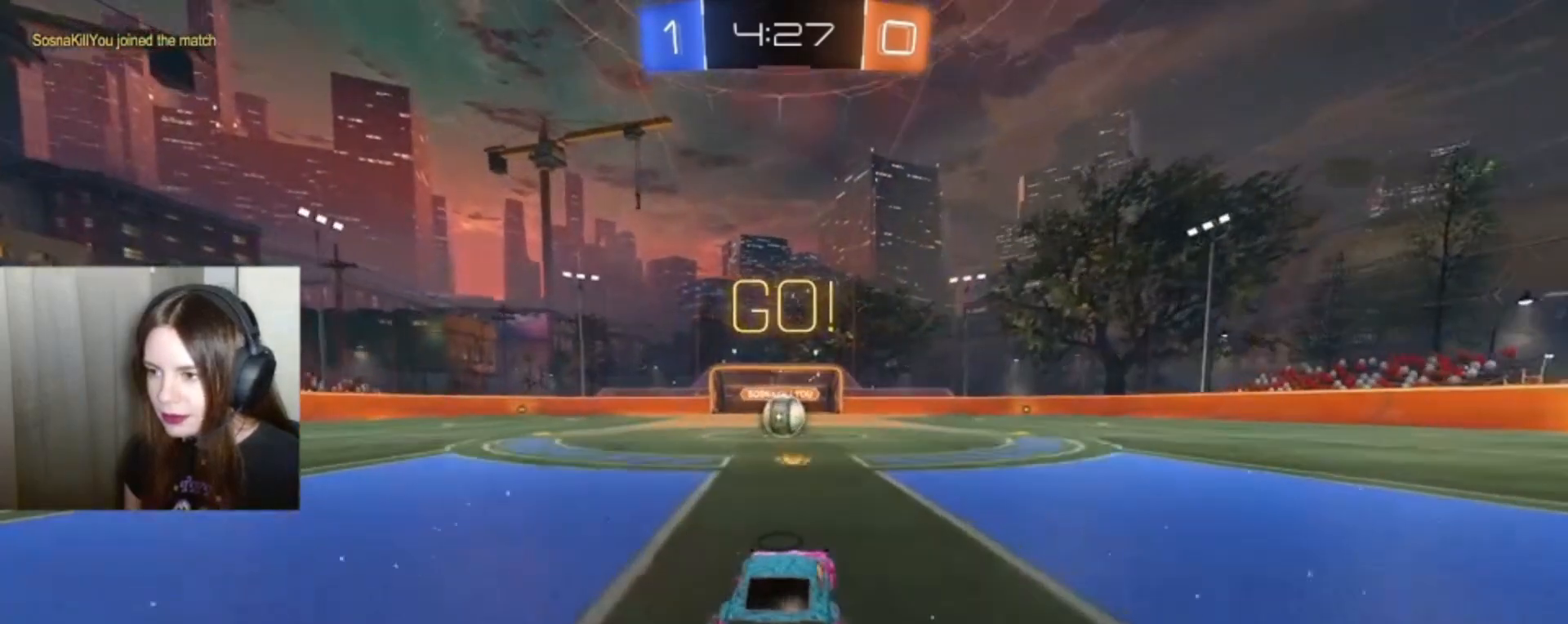
{"dt_ms": 500, "buttons": ["R2"], "left_stick": "center", "right_stick": "center", "events": [[333, "B", "up"]]}
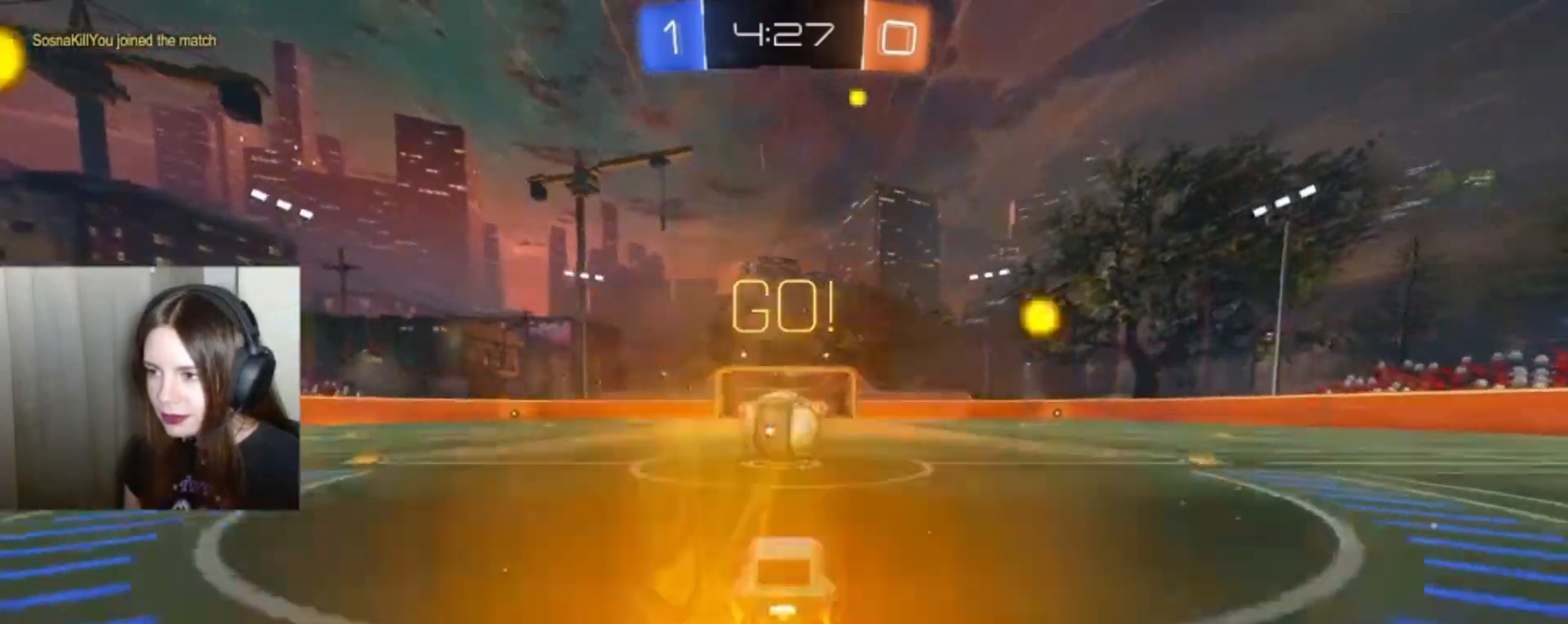
{"dt_ms": 500, "buttons": ["A", "R2"], "left_stick": "up", "right_stick": "center", "events": [[133, "A", "down"], [133, "left_stick", "up"], [233, "A", "up"], [300, "A", "down"], [367, "A", "up"], [467, "A", "down"]]}
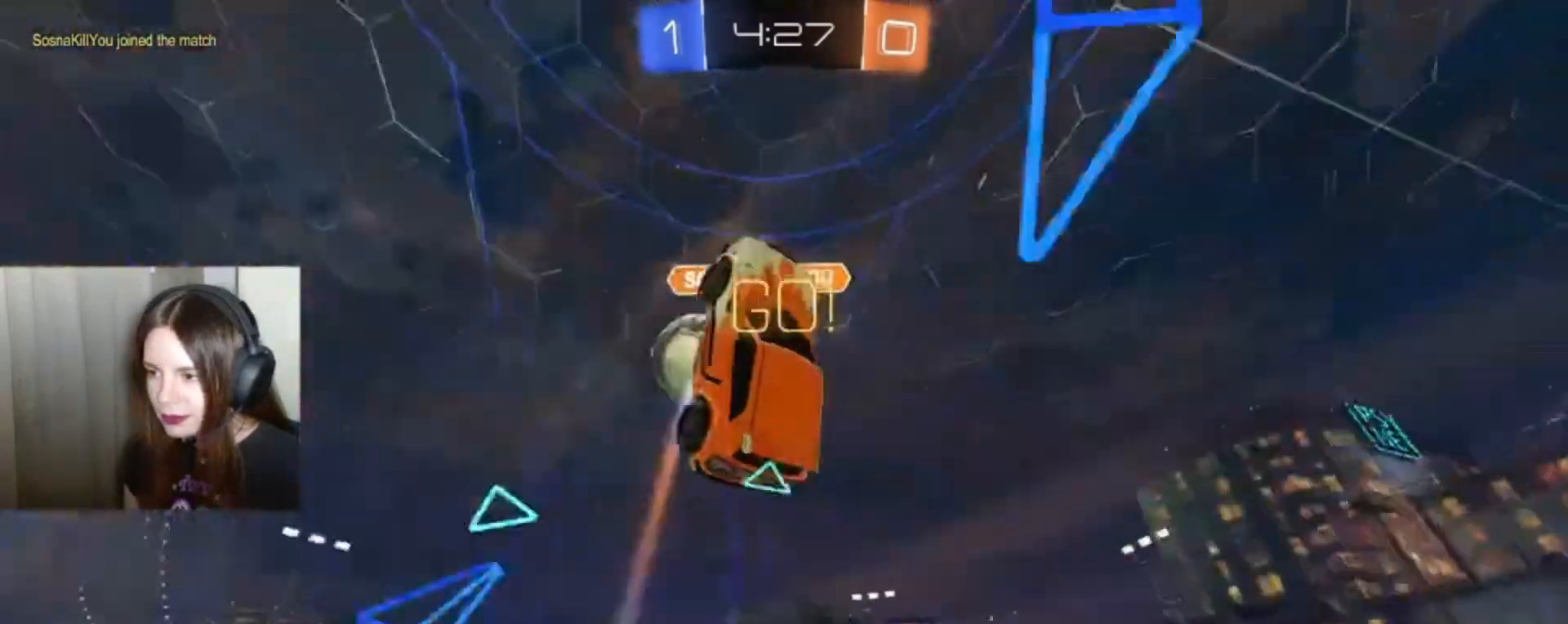
{"dt_ms": 500, "buttons": ["R2"], "left_stick": "left", "right_stick": "center", "events": [[67, "A", "up"], [267, "left_stick", "center"], [367, "left_stick", "left"]]}
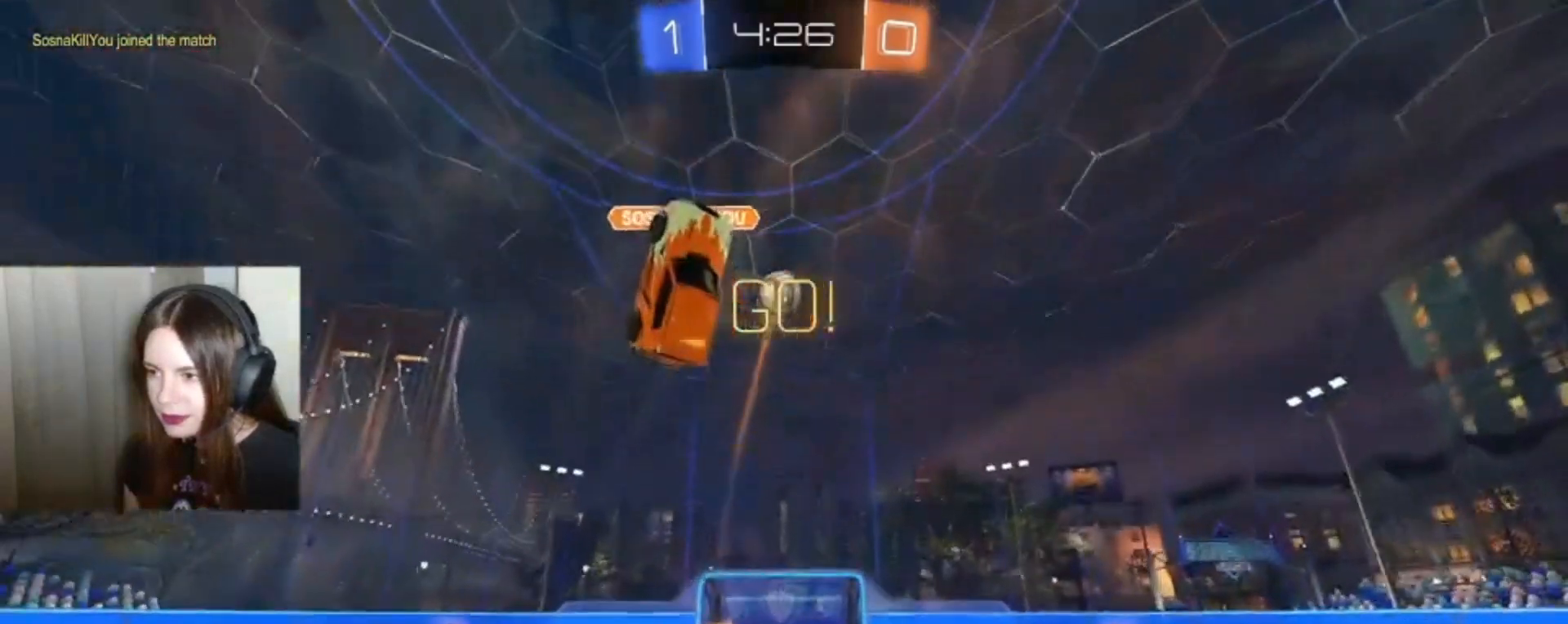
{"dt_ms": 500, "buttons": ["R2"], "left_stick": "center", "right_stick": "center", "events": [[100, "left_stick", "center"], [267, "left_stick", "up"], [300, "L1", "down"], [433, "L1", "up"], [467, "left_stick", "center"]]}
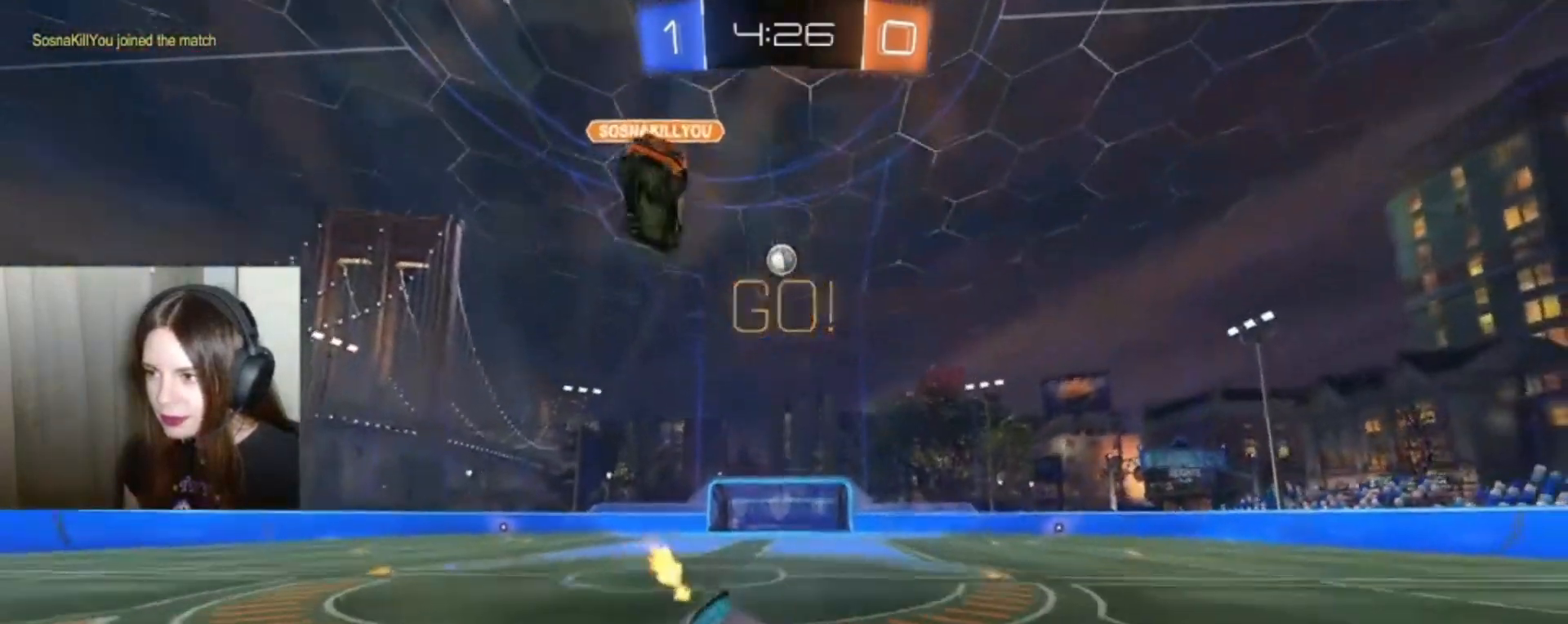
{"dt_ms": 500, "buttons": ["B", "R2"], "left_stick": "left", "right_stick": "center", "events": [[100, "left_stick", "left"], [200, "B", "down"], [367, "left_stick", "center"], [500, "left_stick", "left"]]}
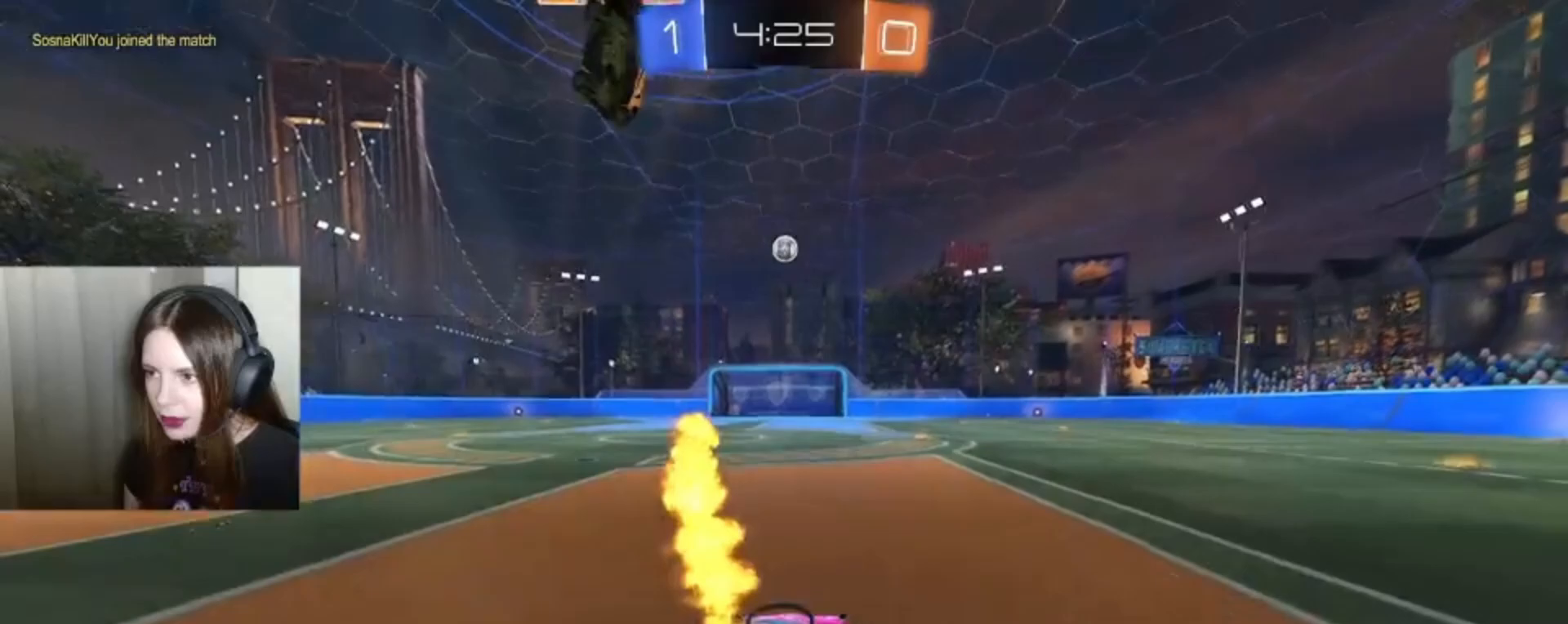
{"dt_ms": 500, "buttons": ["B", "R2"], "left_stick": "center", "right_stick": "center", "events": [[67, "left_stick", "center"], [233, "Y", "down"], [333, "Y", "up"]]}
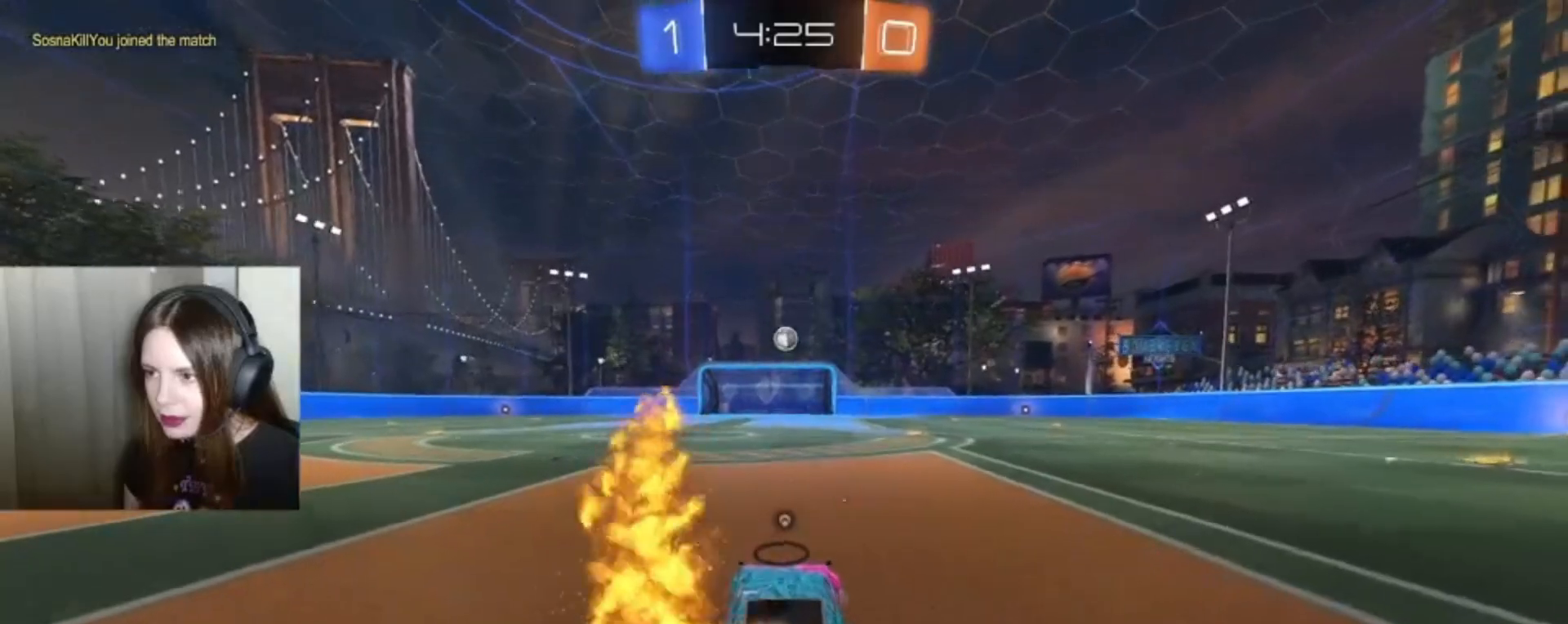
{"dt_ms": 500, "buttons": ["R2"], "left_stick": "up", "right_stick": "center", "events": [[100, "B", "up"], [200, "left_stick", "up"], [267, "A", "down"], [367, "A", "up"], [433, "A", "down"], [500, "A", "up"]]}
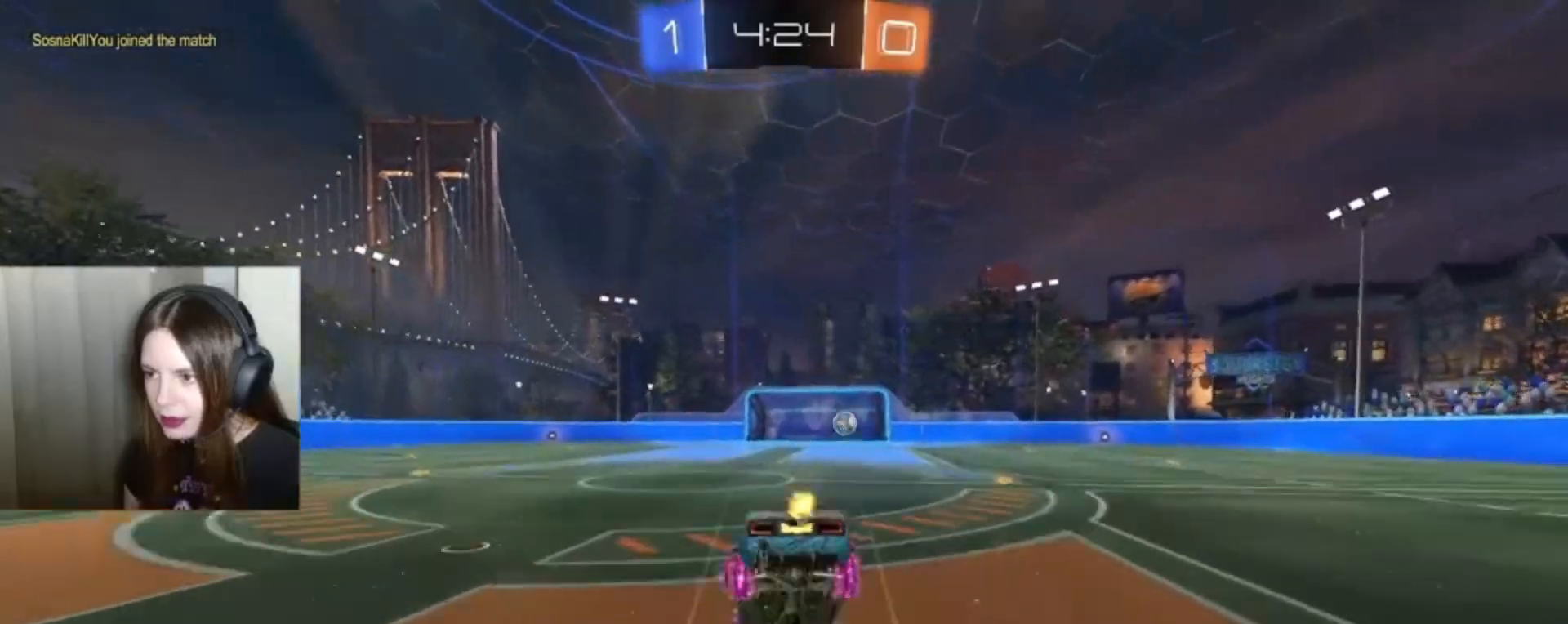
{"dt_ms": 500, "buttons": ["R2"], "left_stick": "center", "right_stick": "center", "events": [[33, "left_stick", "center"], [233, "Y", "down"], [333, "Y", "up"]]}
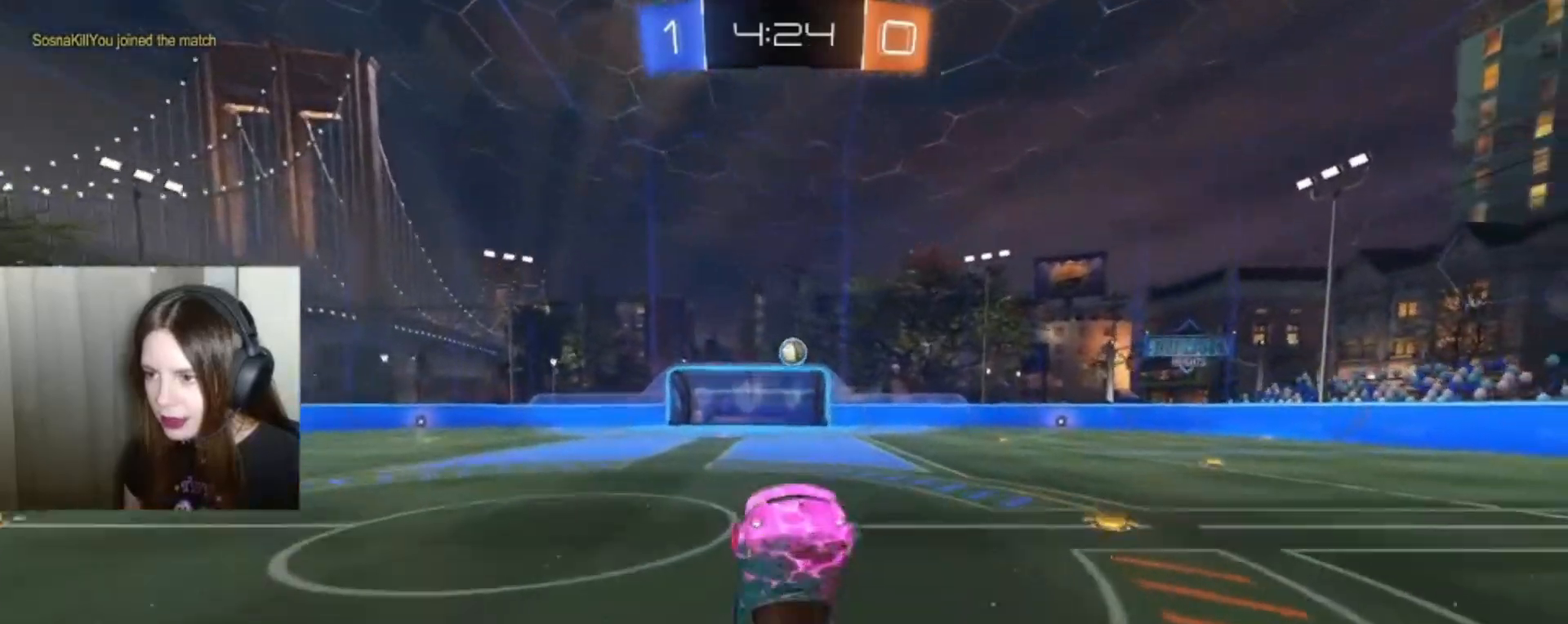
{"dt_ms": 500, "buttons": ["R2"], "left_stick": "center", "right_stick": "center", "events": [[433, "left_stick", "left"], [500, "left_stick", "center"]]}
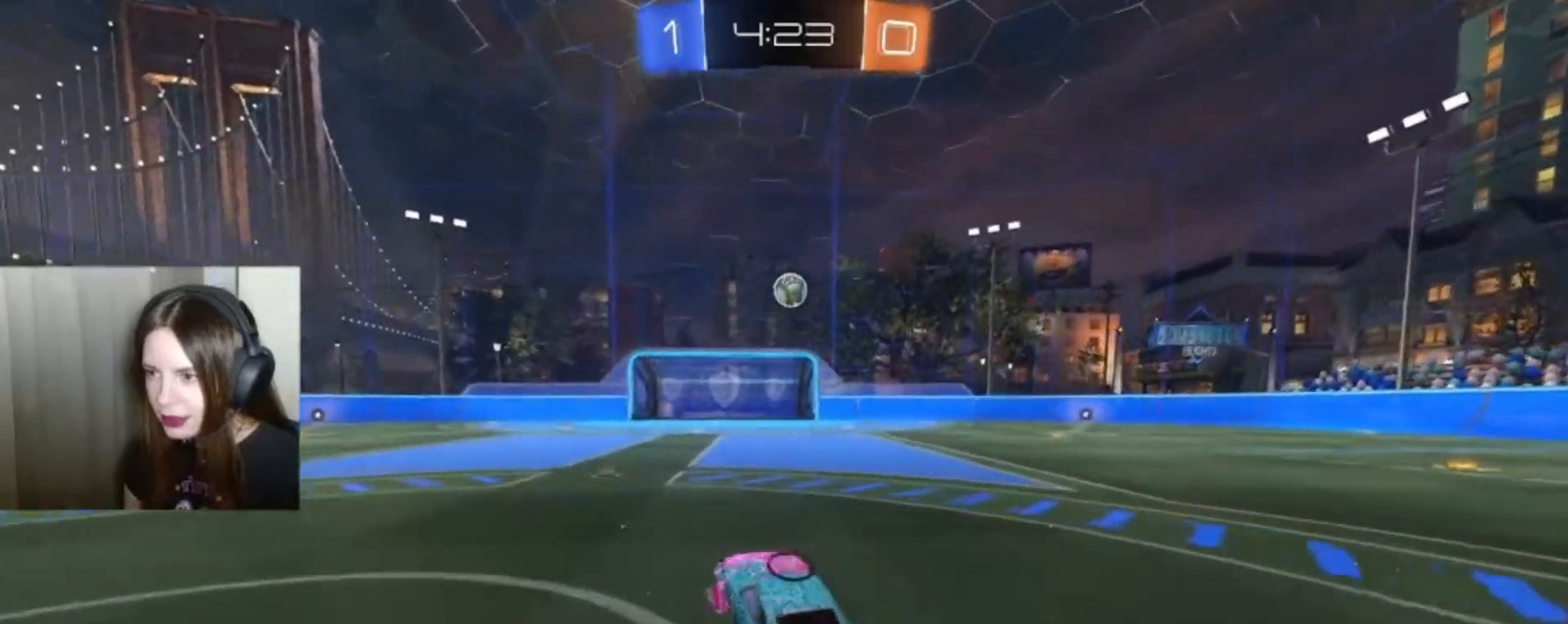
{"dt_ms": 500, "buttons": ["B", "R2"], "left_stick": "center", "right_stick": "center", "events": [[133, "B", "down"]]}
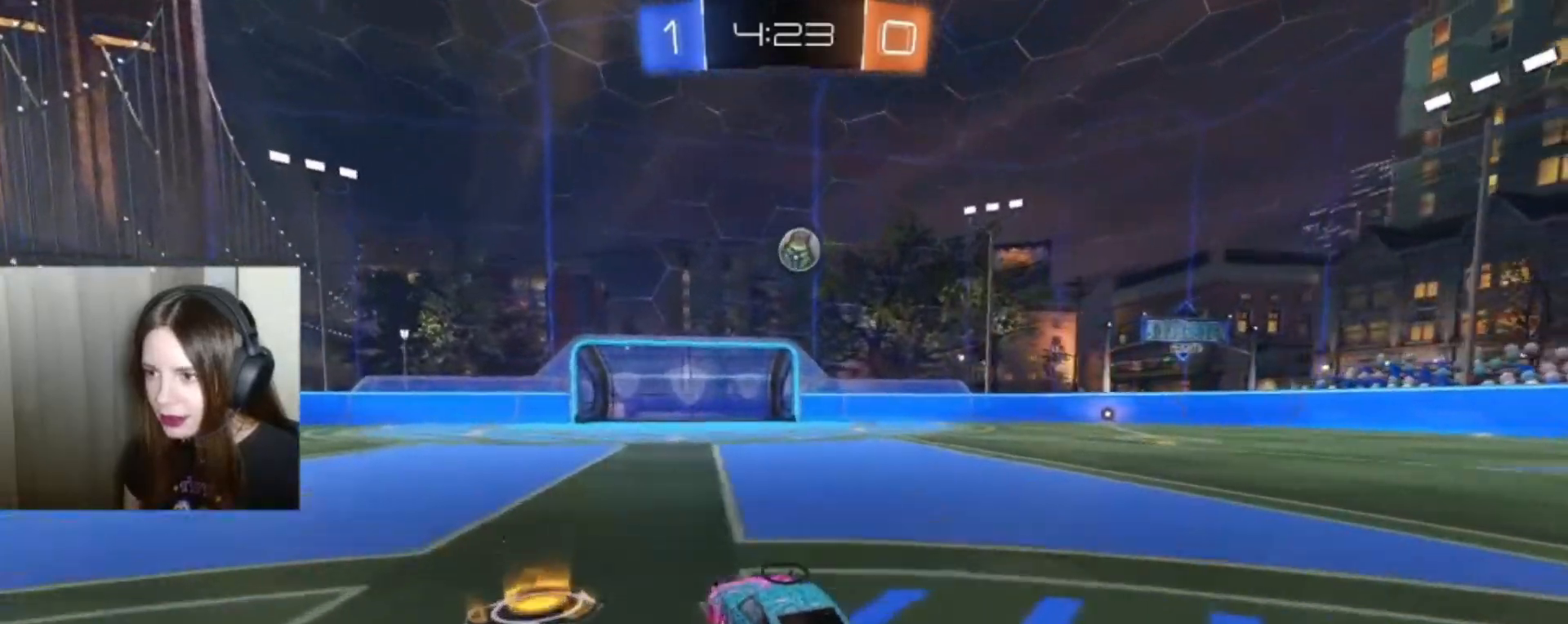
{"dt_ms": 500, "buttons": ["R2"], "left_stick": "right", "right_stick": "center", "events": [[300, "B", "up"], [500, "left_stick", "right"]]}
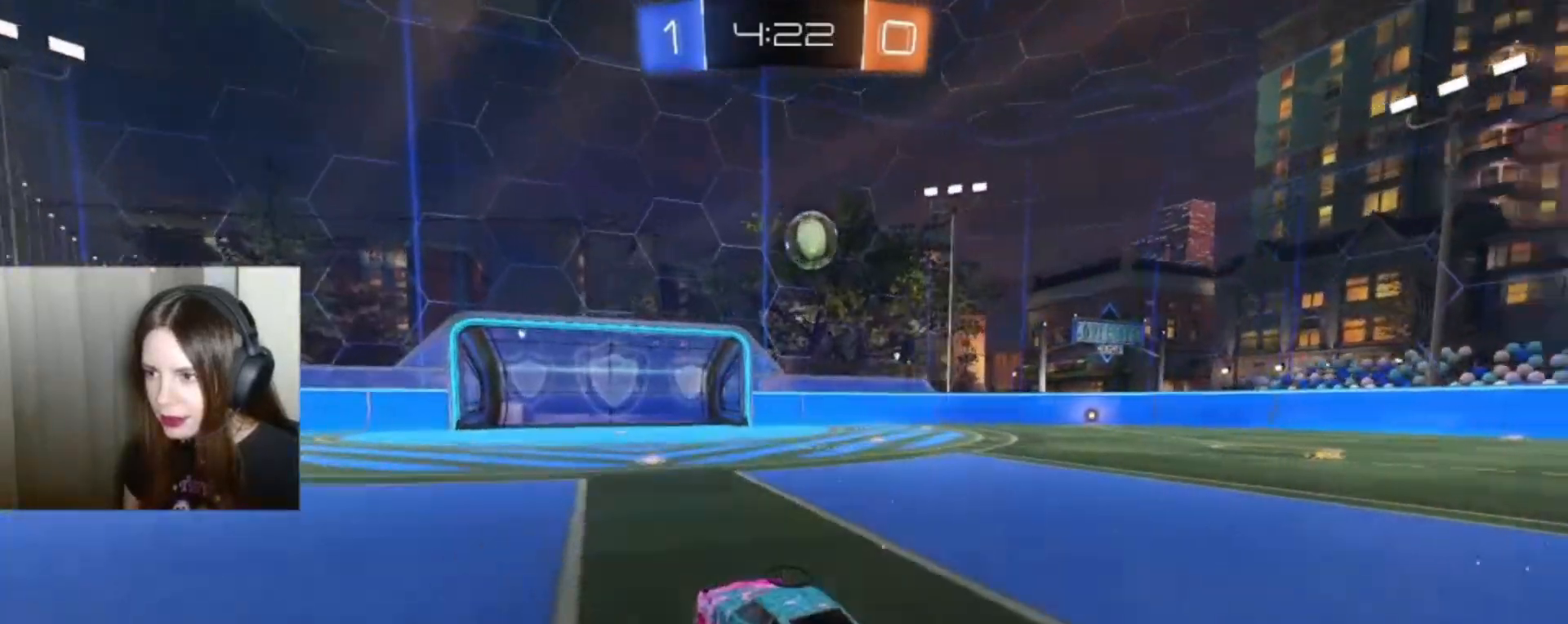
{"dt_ms": 500, "buttons": ["R2"], "left_stick": "right", "right_stick": "center", "events": [[133, "B", "down"], [133, "left_stick", "center"], [400, "B", "up"], [433, "left_stick", "right"]]}
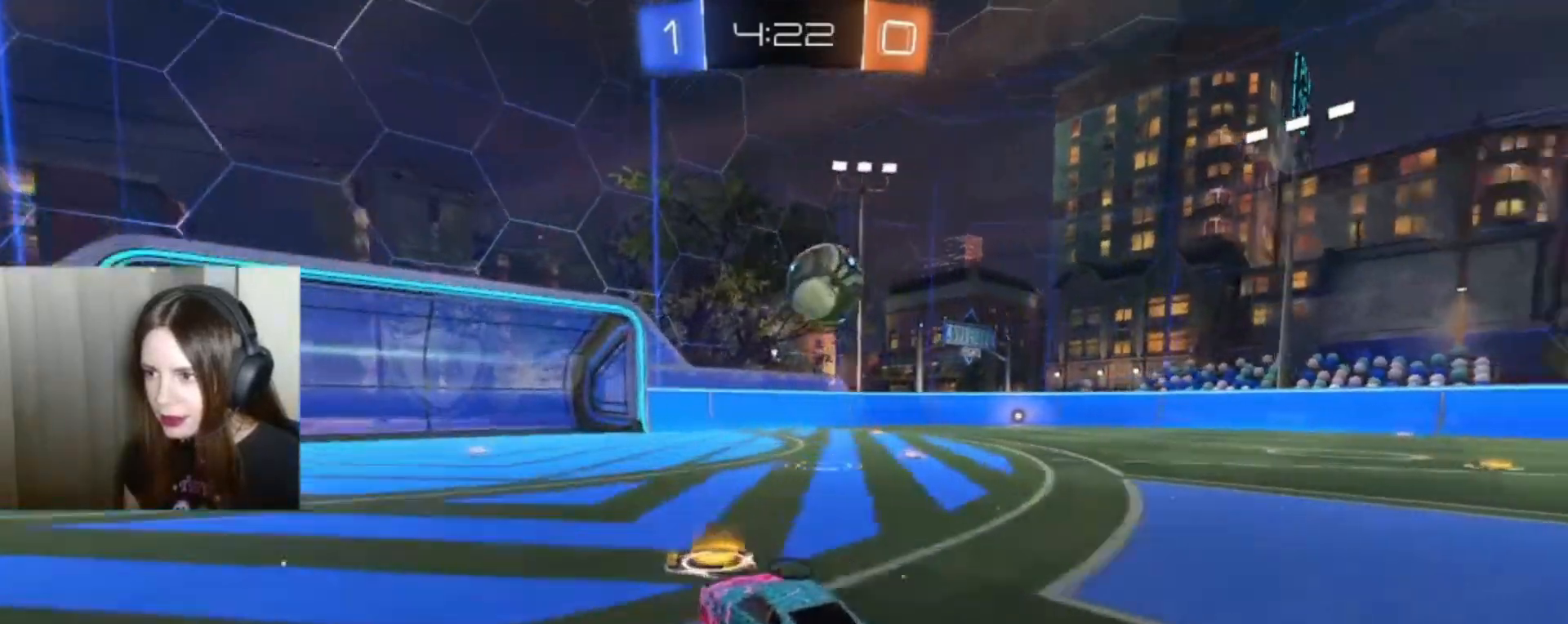
{"dt_ms": 500, "buttons": ["A", "R2"], "left_stick": "right", "right_stick": "center", "events": [[267, "A", "down"], [367, "A", "up"], [433, "A", "down"]]}